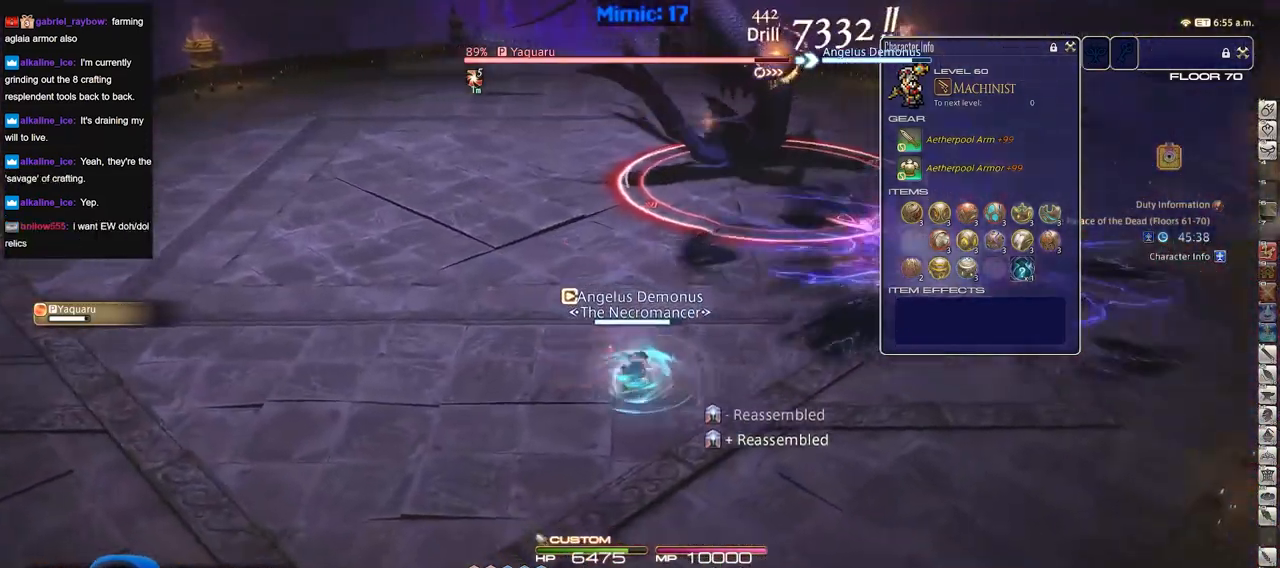
Gameplay with keyboard; each line is a JSON object with the keys held at the frame after it. "events" lists presses ("down") and releases ("up") of "a", "alt", "b", "c", "caps_lock", "ctrl", "d", "down", "e", "escape", "f", "f1", "f10", "f11", "f12", "f2", "f3", "f4", "f5", "f6", "f7", "f8", "f9", "g", "h", "i", "j", "k", "l", "left", "m", "n", "o", "p", "q", "r", "right", "s", "shift", "space", "super", "t", "tab", "u", "up", "v", "w", "x", "y" and "z" between this image and that frame as [ms after this image, input, new state], when the widget could be followed in between. No other keys are recorded. Mouse input is not recorded.
{"keys": ["d"], "events": [[50, "s", "up"], [184, "p", "down"], [267, "p", "up"]]}
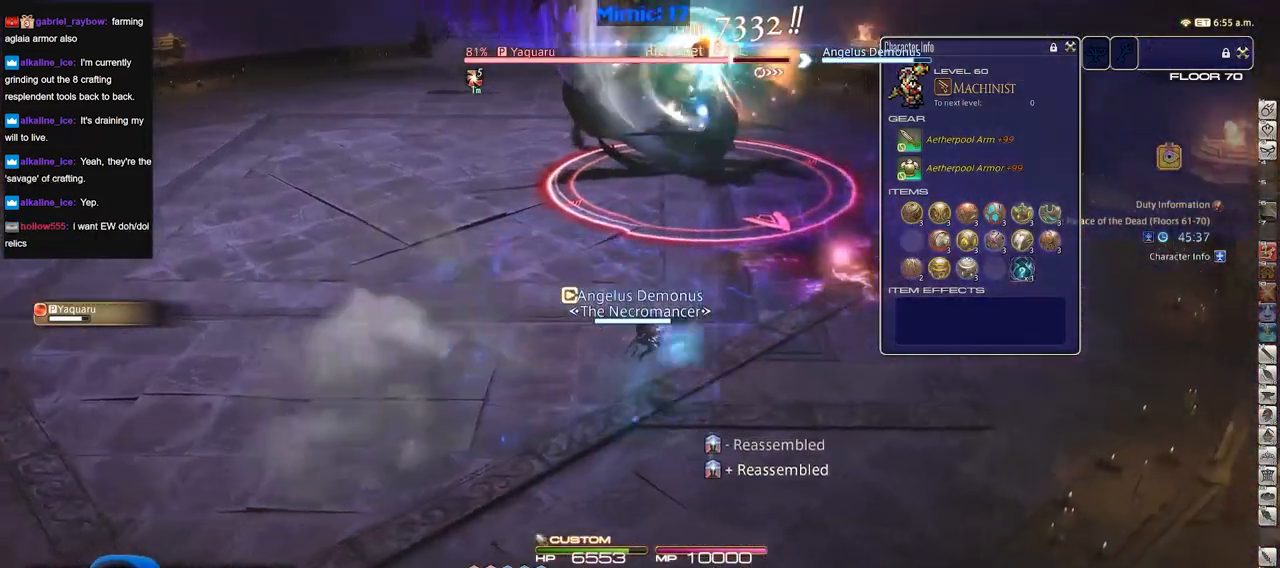
{"keys": ["d", "s"], "events": [[500, "s", "down"]]}
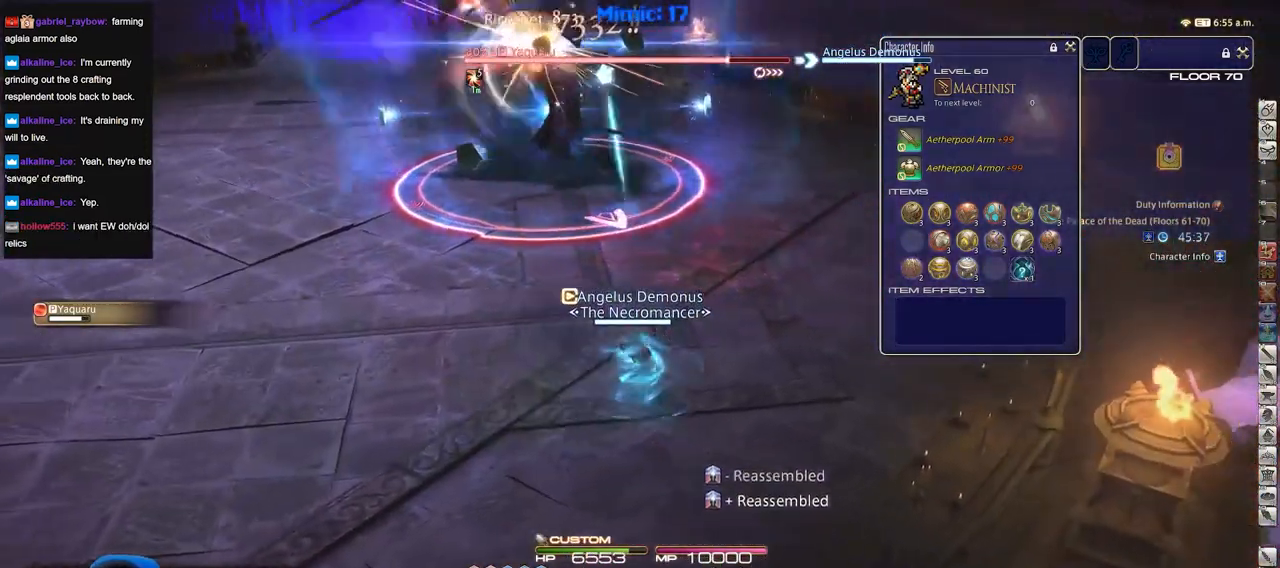
{"keys": ["s"], "events": [[100, "d", "up"], [200, "a", "down"], [334, "a", "up"]]}
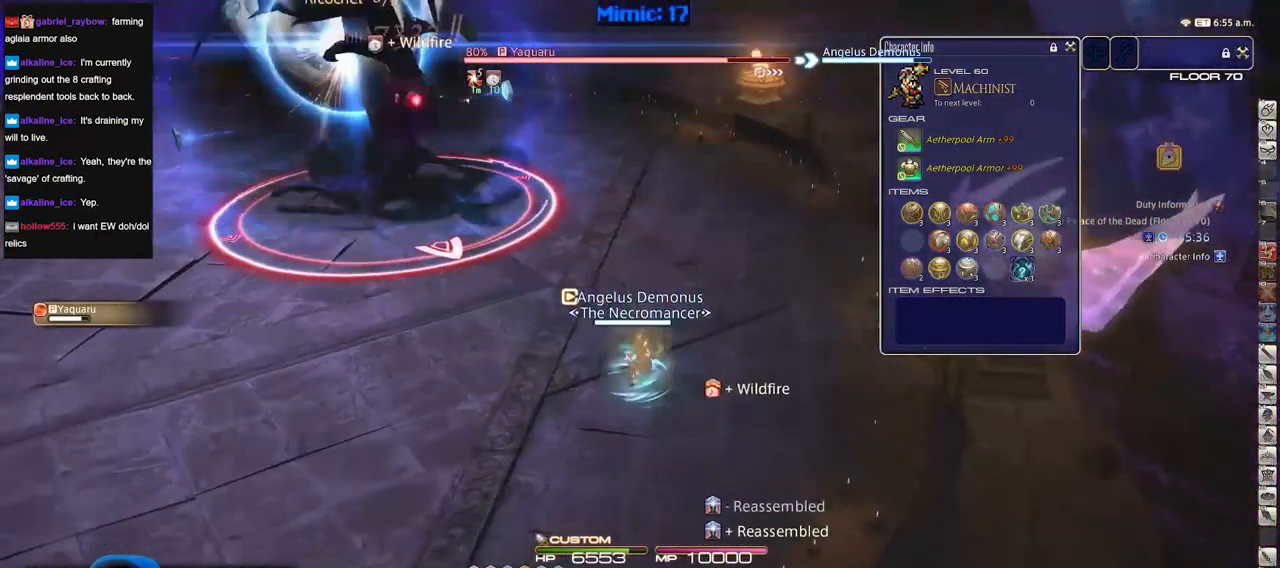
{"keys": ["s"], "events": []}
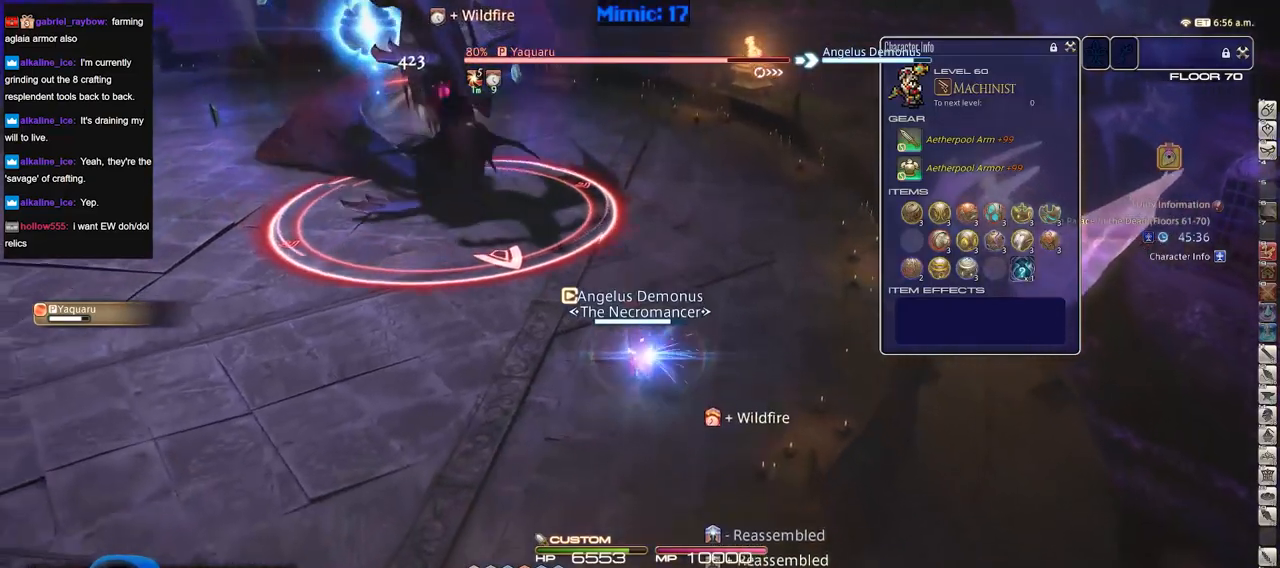
{"keys": [], "events": [[133, "s", "up"]]}
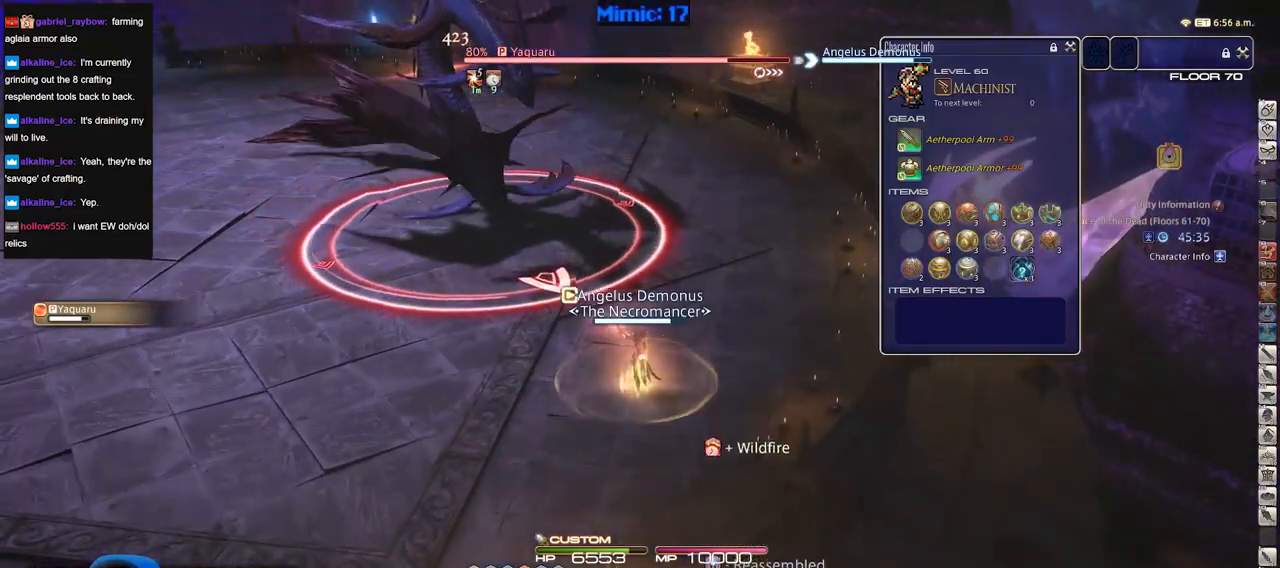
{"keys": ["a", "s"], "events": [[100, "a", "down"], [200, "s", "down"]]}
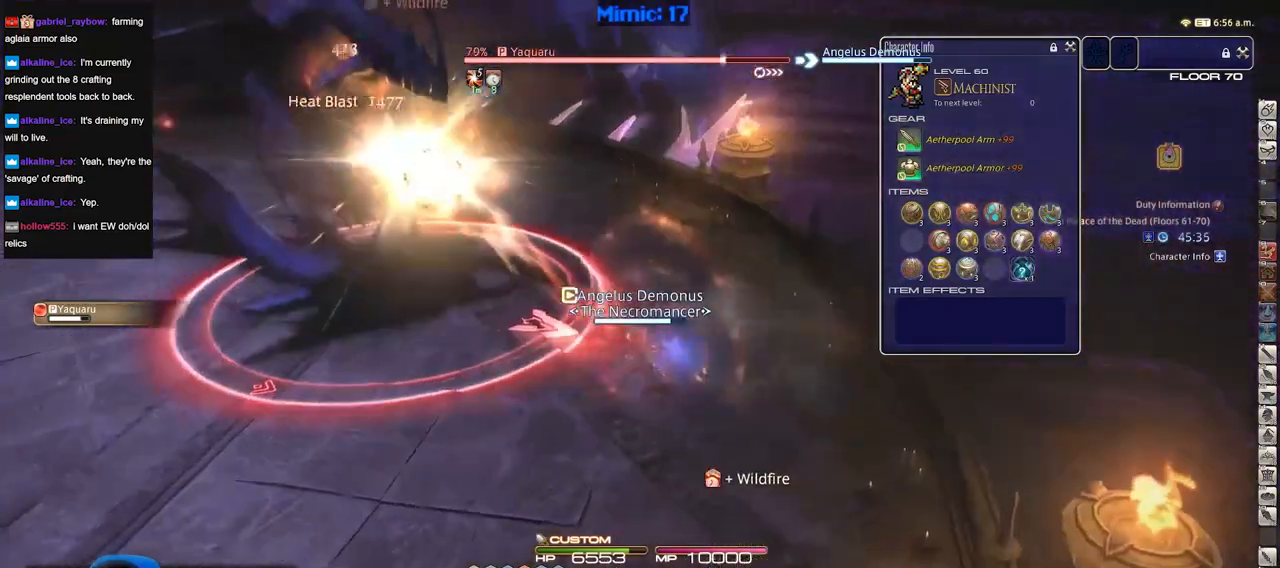
{"keys": ["s"], "events": [[167, "a", "up"]]}
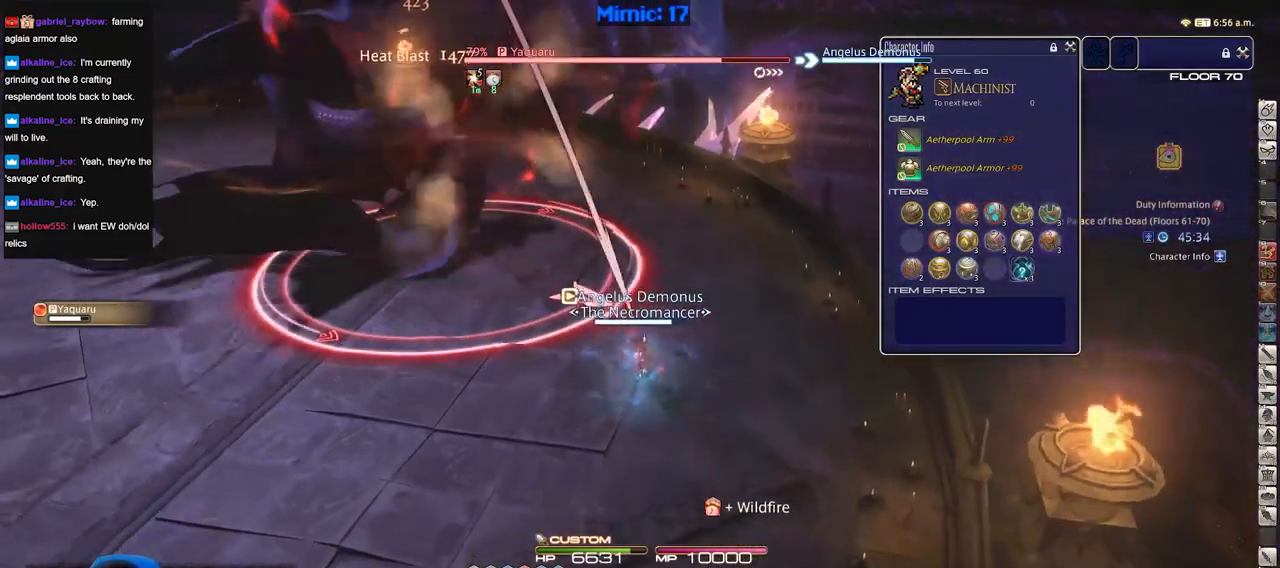
{"keys": [], "events": [[418, "s", "up"]]}
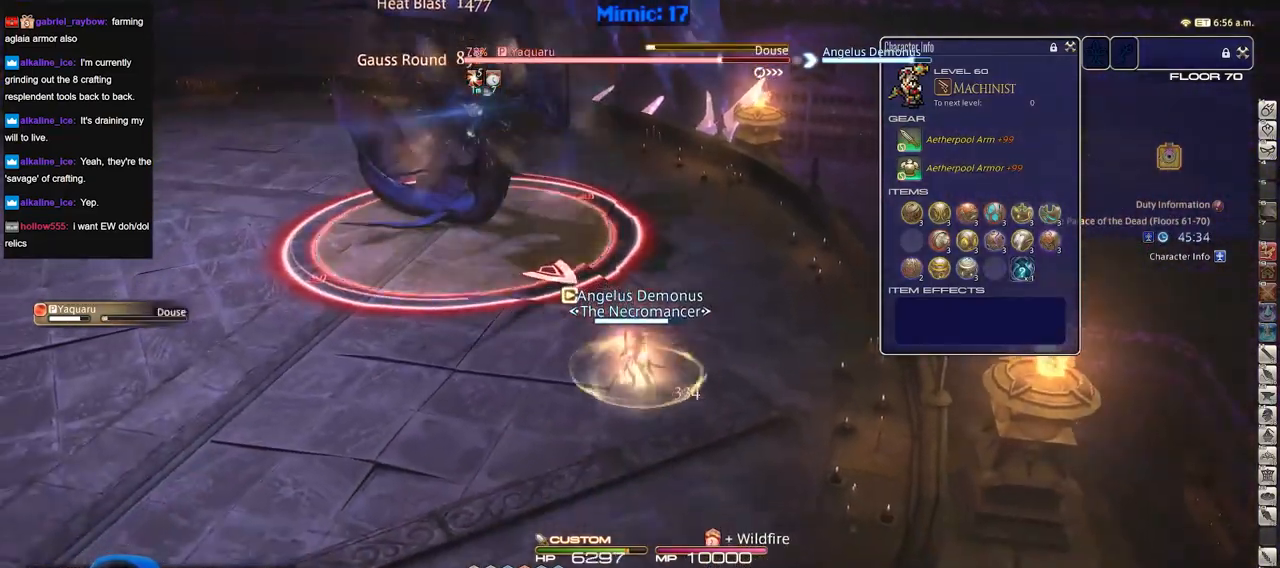
{"keys": ["a", "s"], "events": [[284, "a", "down"], [384, "s", "down"]]}
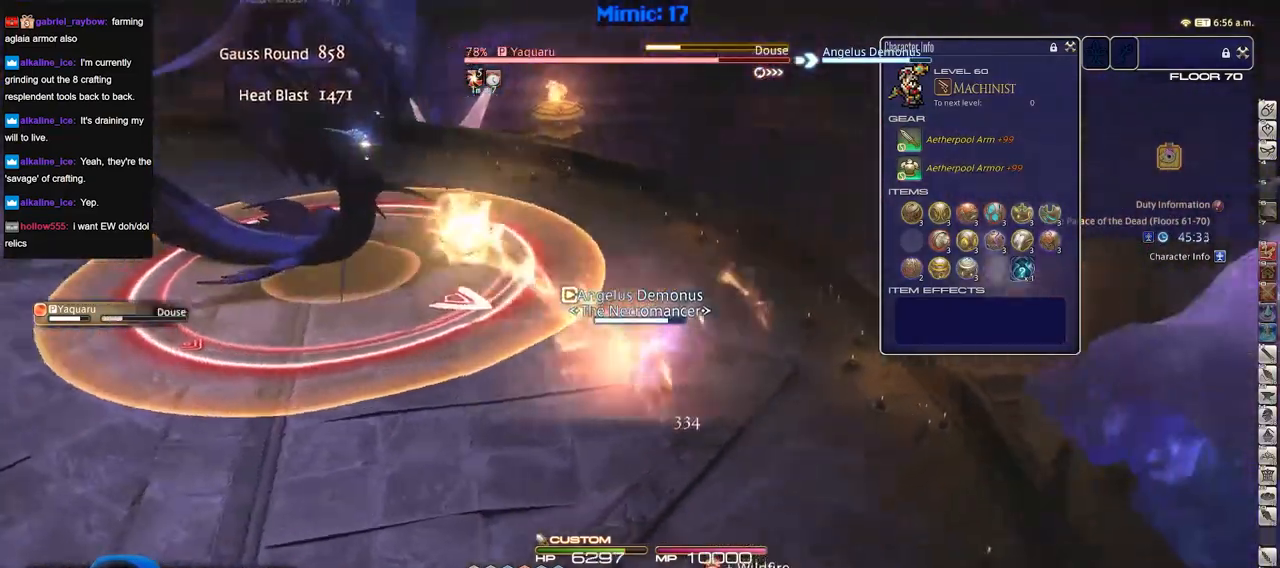
{"keys": ["a", "s"], "events": []}
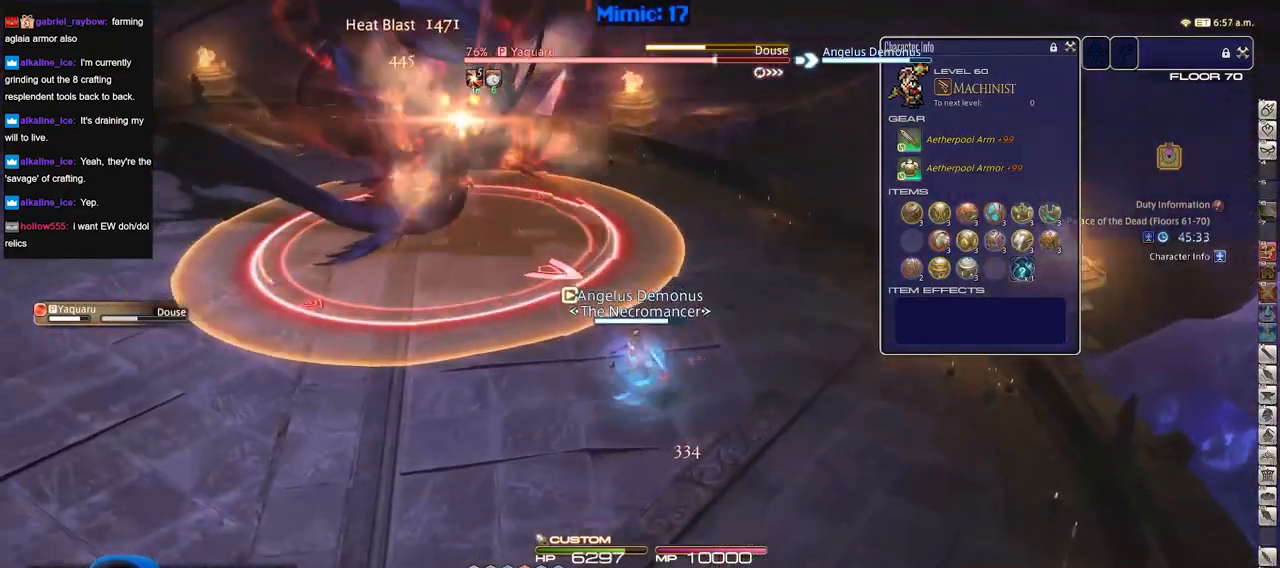
{"keys": ["s"], "events": [[100, "a", "up"]]}
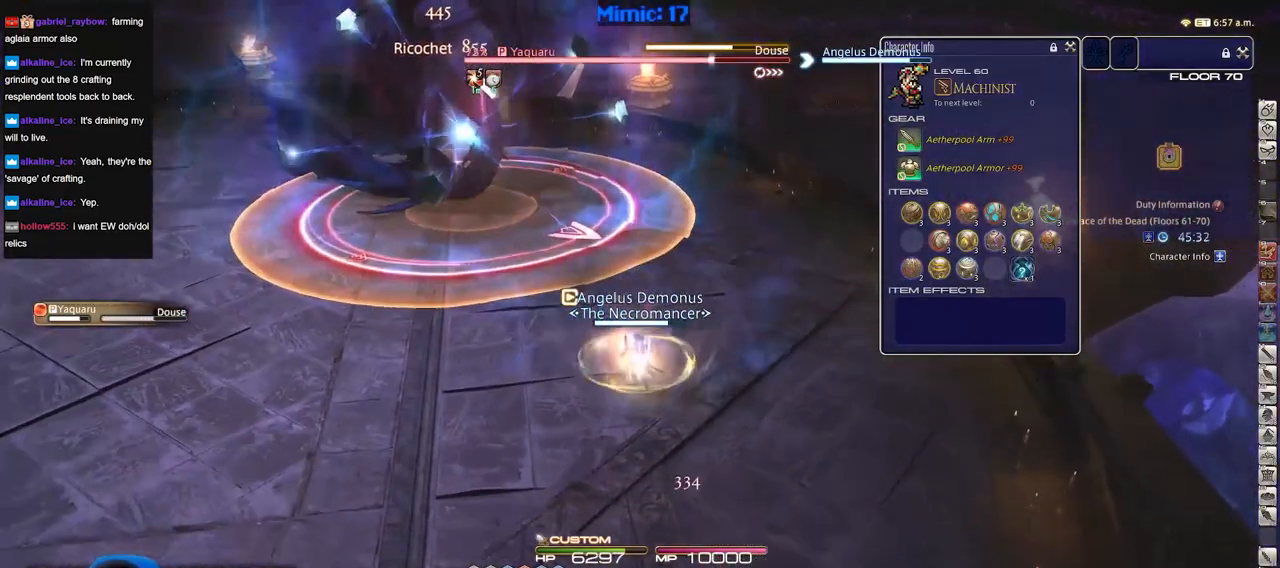
{"keys": ["s"], "events": []}
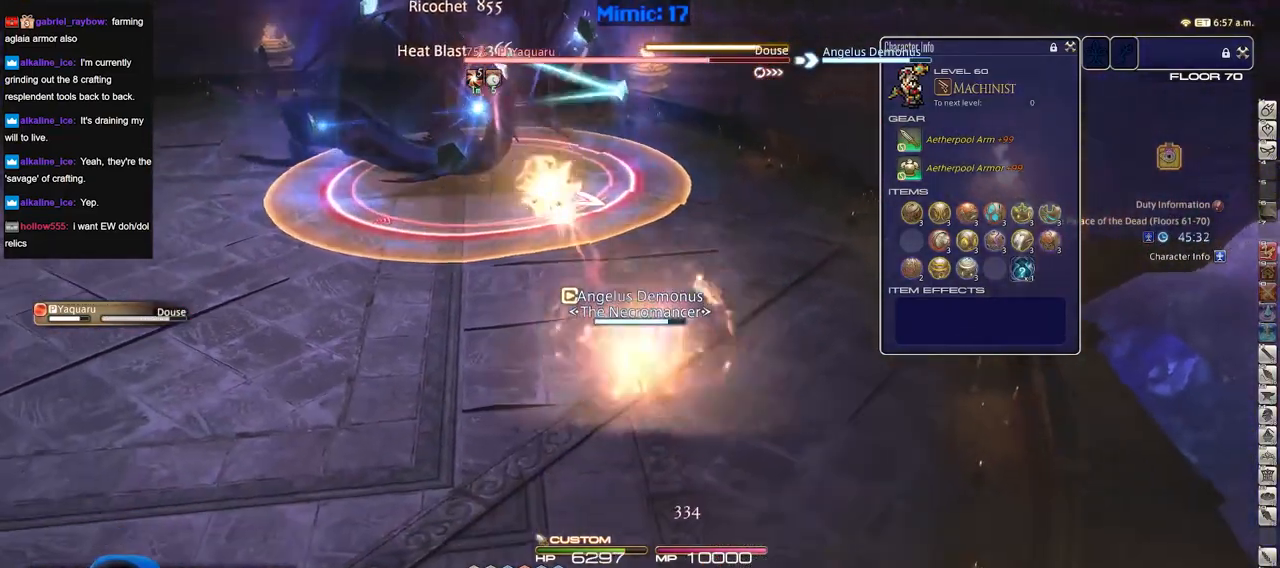
{"keys": ["a", "s"], "events": [[50, "a", "down"]]}
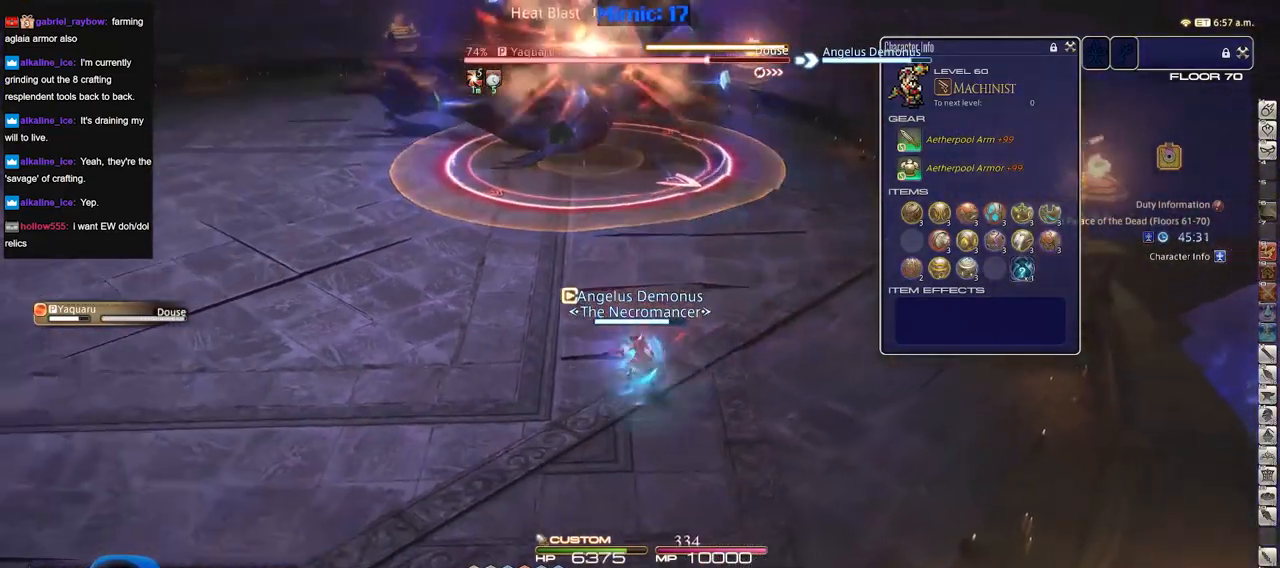
{"keys": ["s"], "events": [[150, "a", "up"]]}
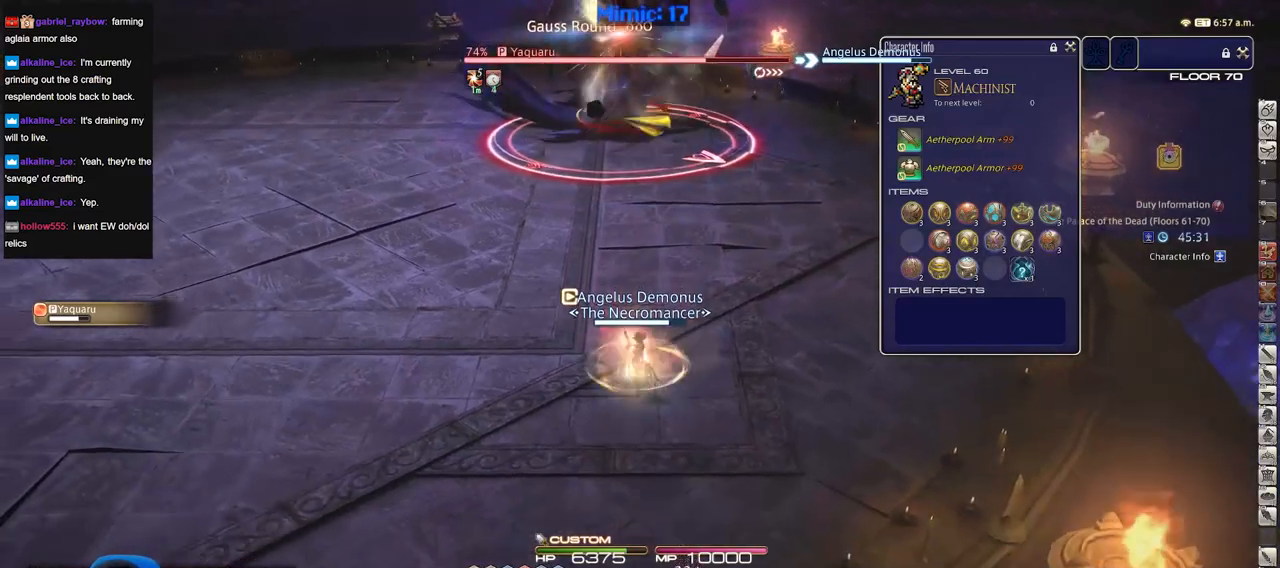
{"keys": ["s"], "events": []}
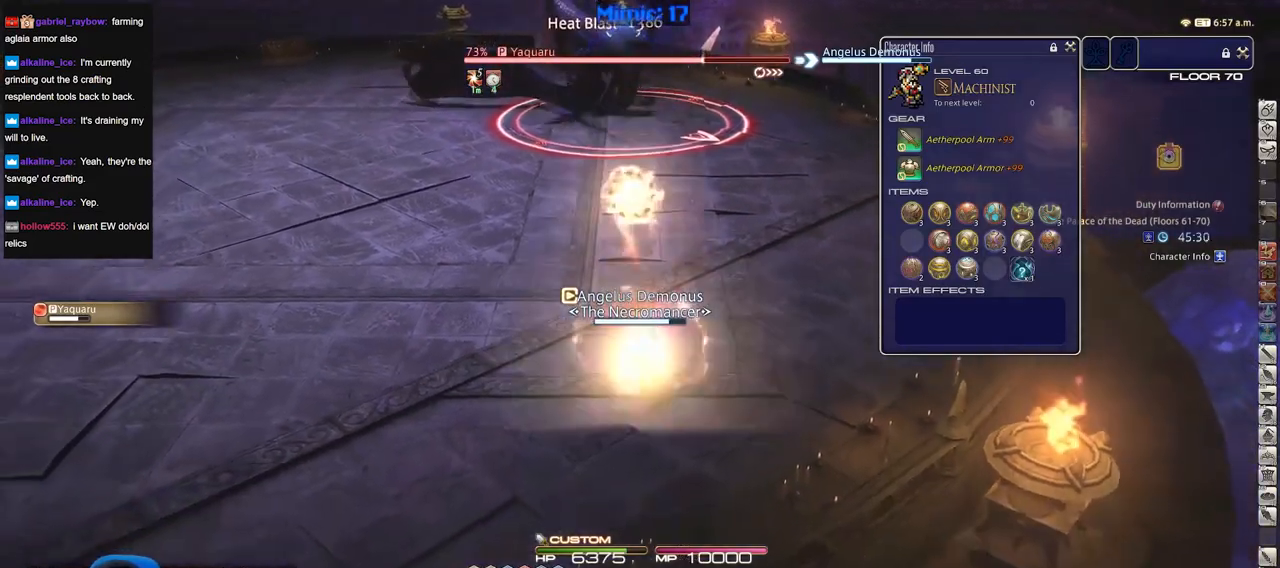
{"keys": ["a", "s"], "events": [[183, "a", "down"]]}
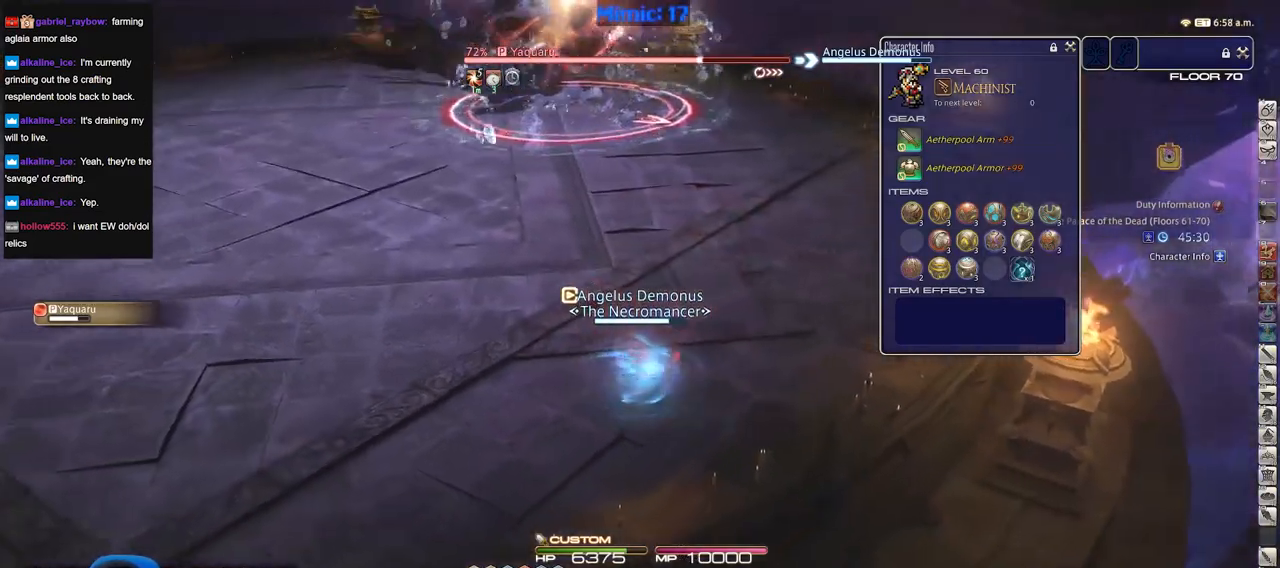
{"keys": ["s"], "events": [[334, "a", "up"]]}
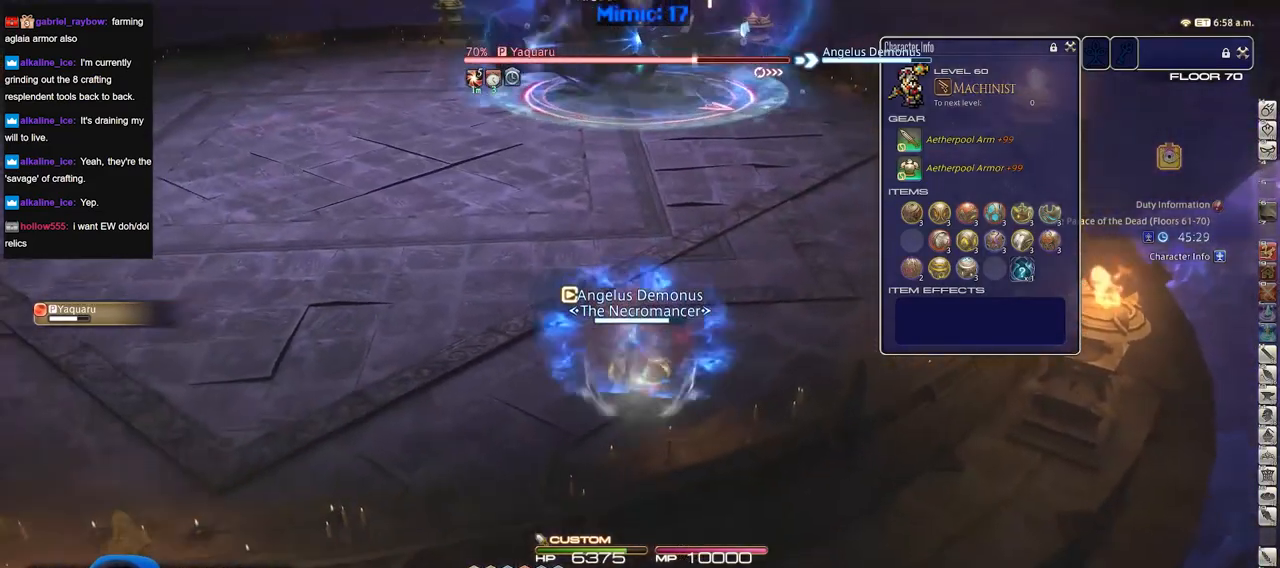
{"keys": [], "events": [[67, "s", "up"]]}
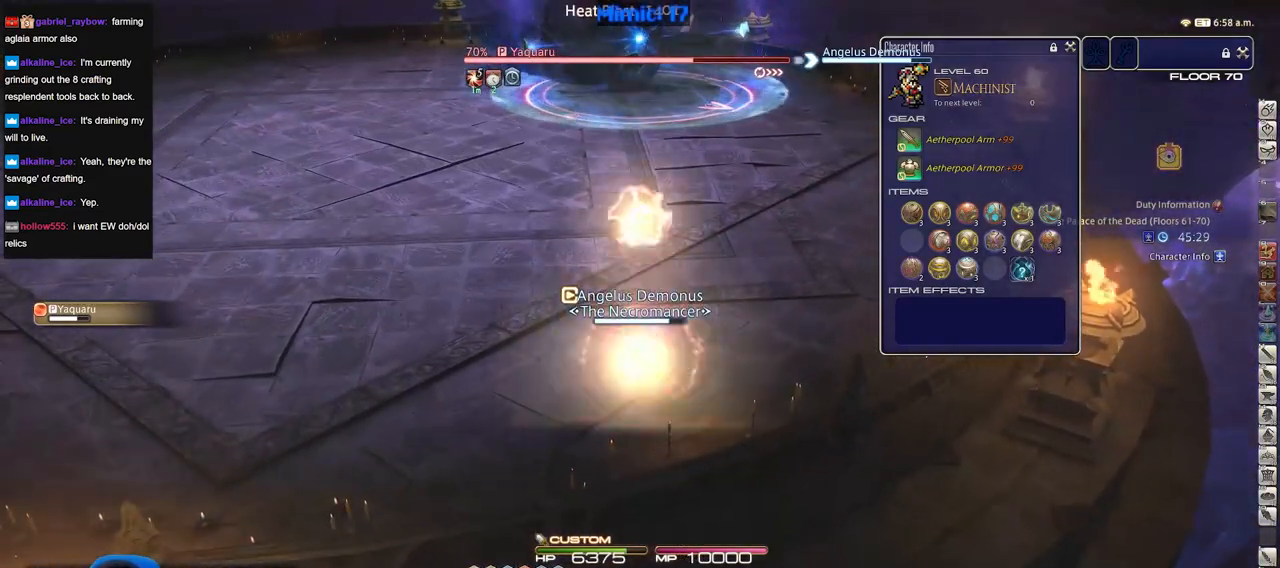
{"keys": ["a", "s"], "events": [[184, "a", "down"], [284, "s", "down"], [317, "a", "up"], [467, "a", "down"]]}
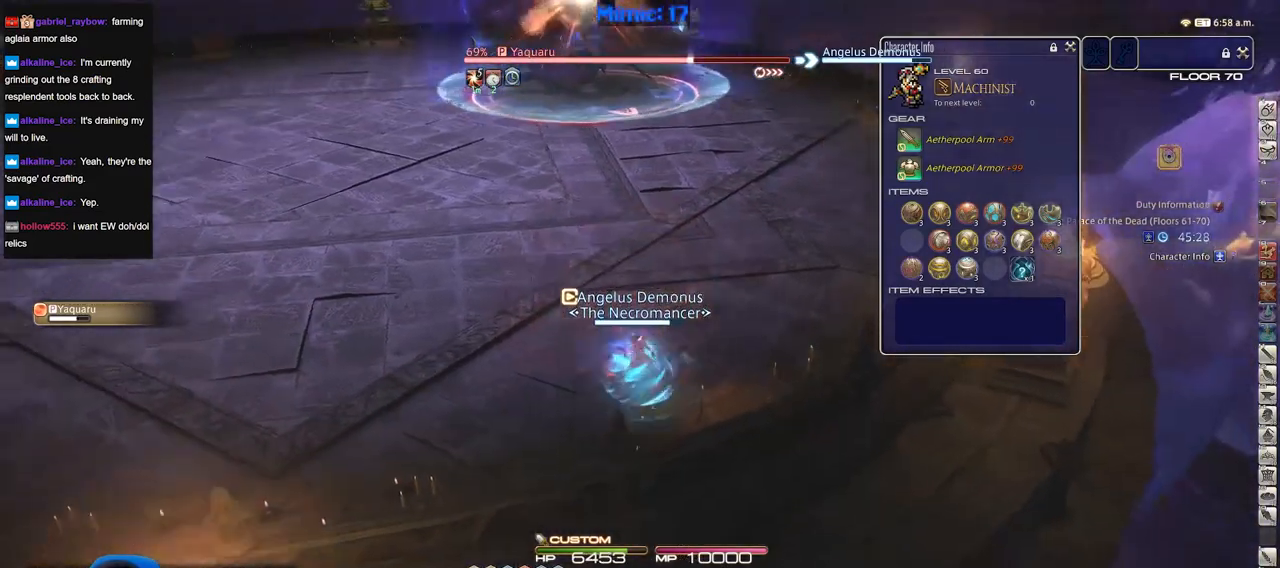
{"keys": [], "events": [[150, "s", "up"], [250, "a", "up"]]}
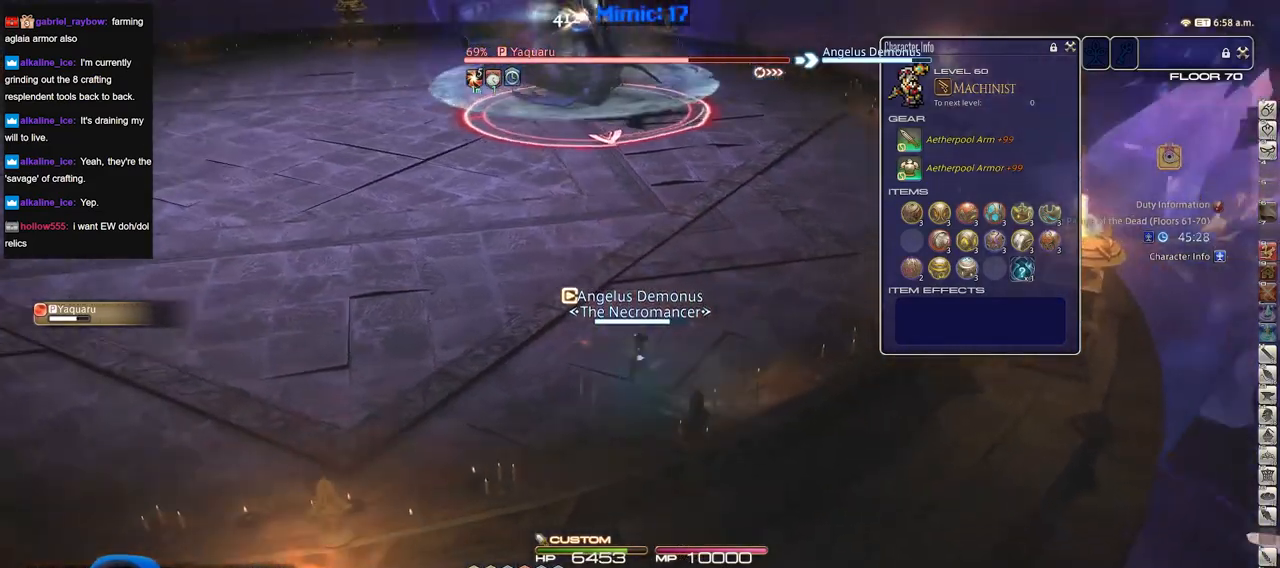
{"keys": [], "events": []}
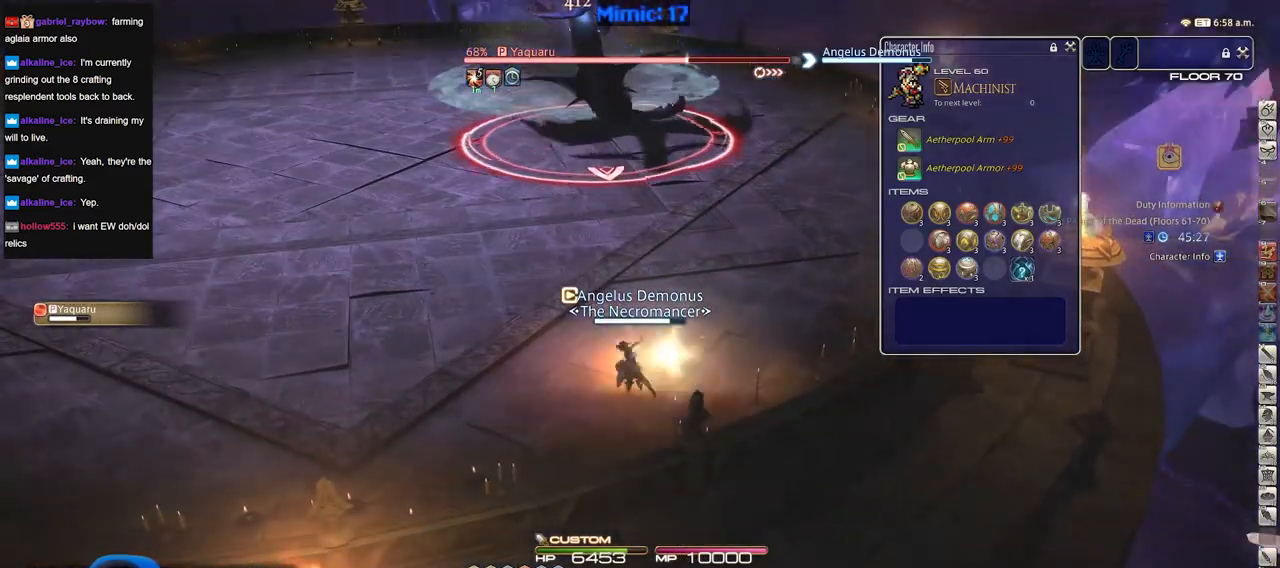
{"keys": ["a", "s"], "events": [[283, "a", "down"], [333, "s", "down"]]}
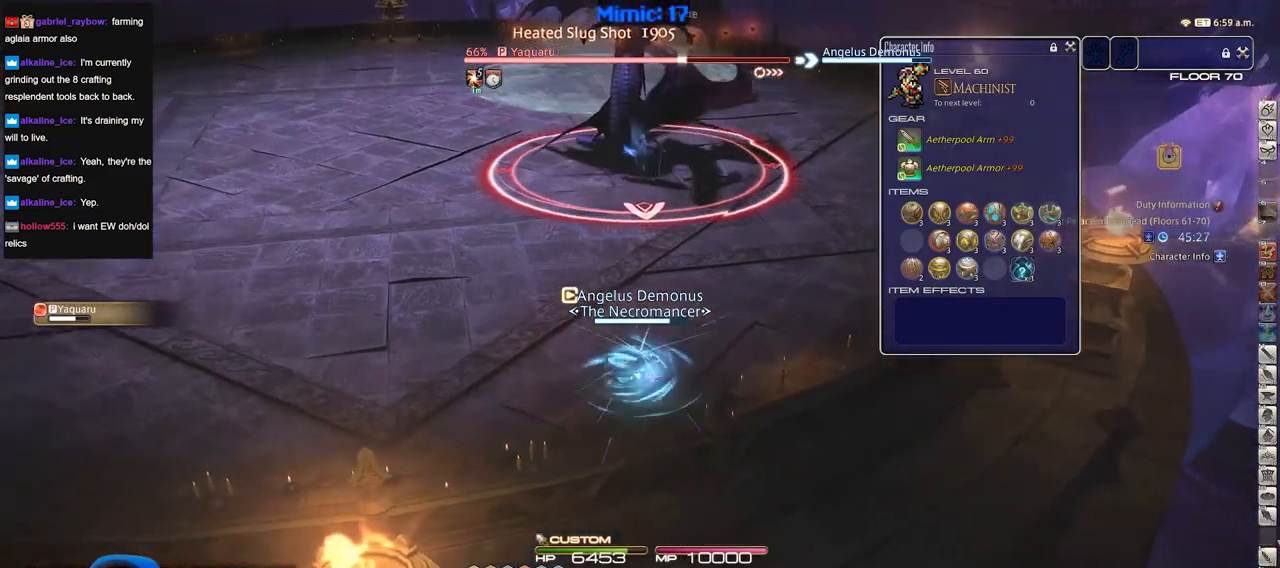
{"keys": ["w"], "events": [[117, "d", "down"], [167, "a", "up"], [167, "s", "up"], [267, "w", "down"], [301, "d", "up"]]}
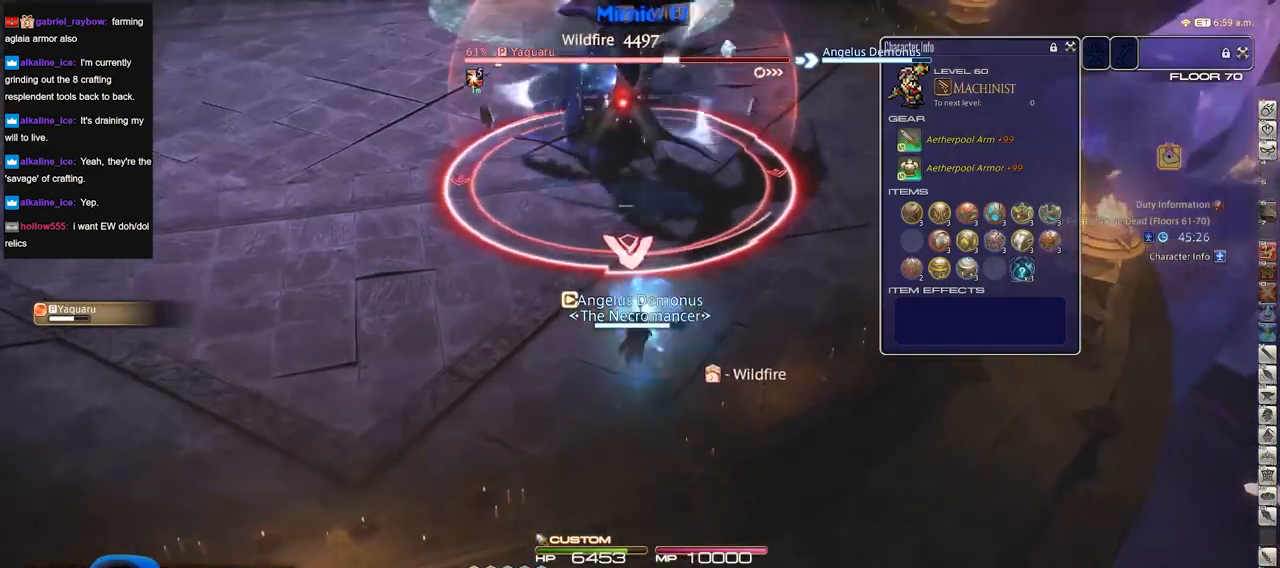
{"keys": [], "events": [[367, "w", "up"]]}
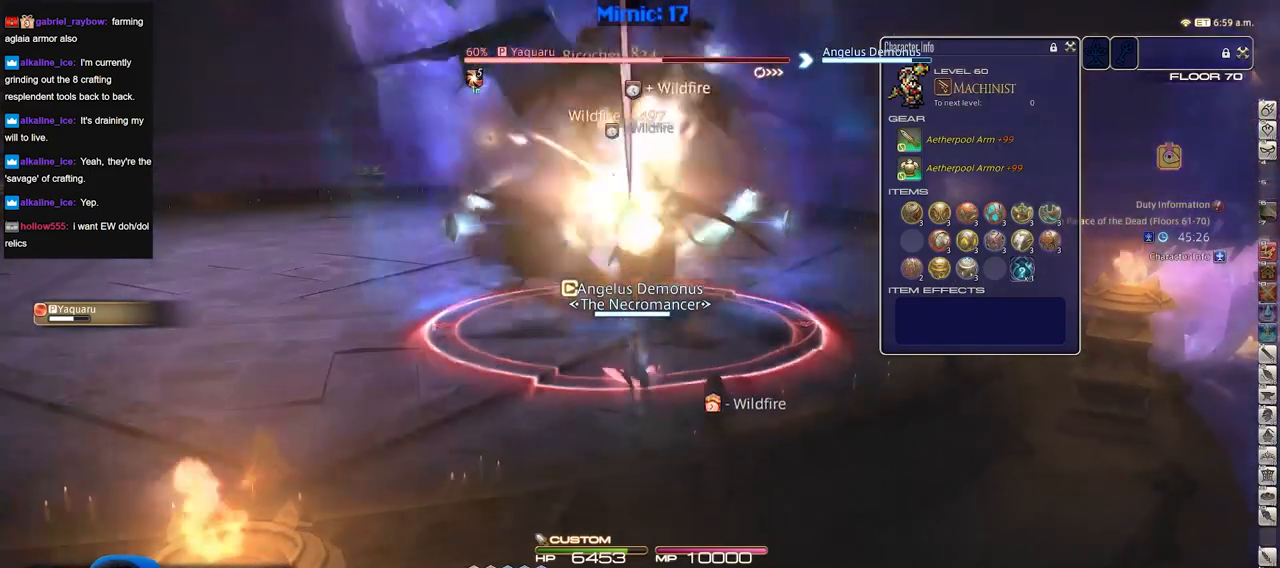
{"keys": [], "events": []}
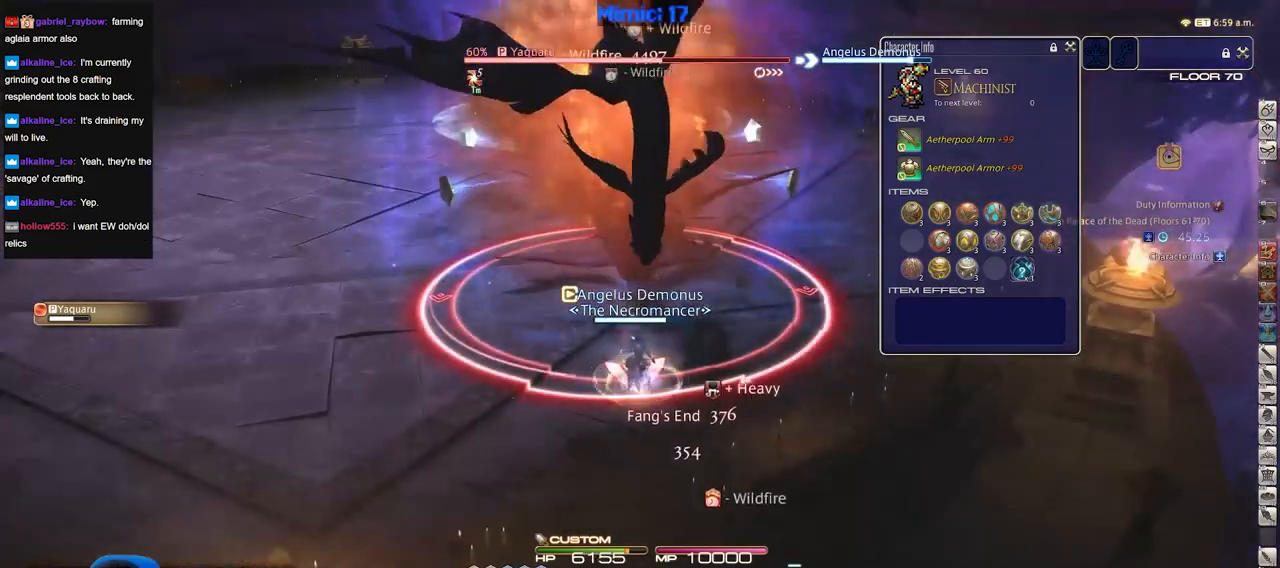
{"keys": ["a"], "events": [[500, "a", "down"]]}
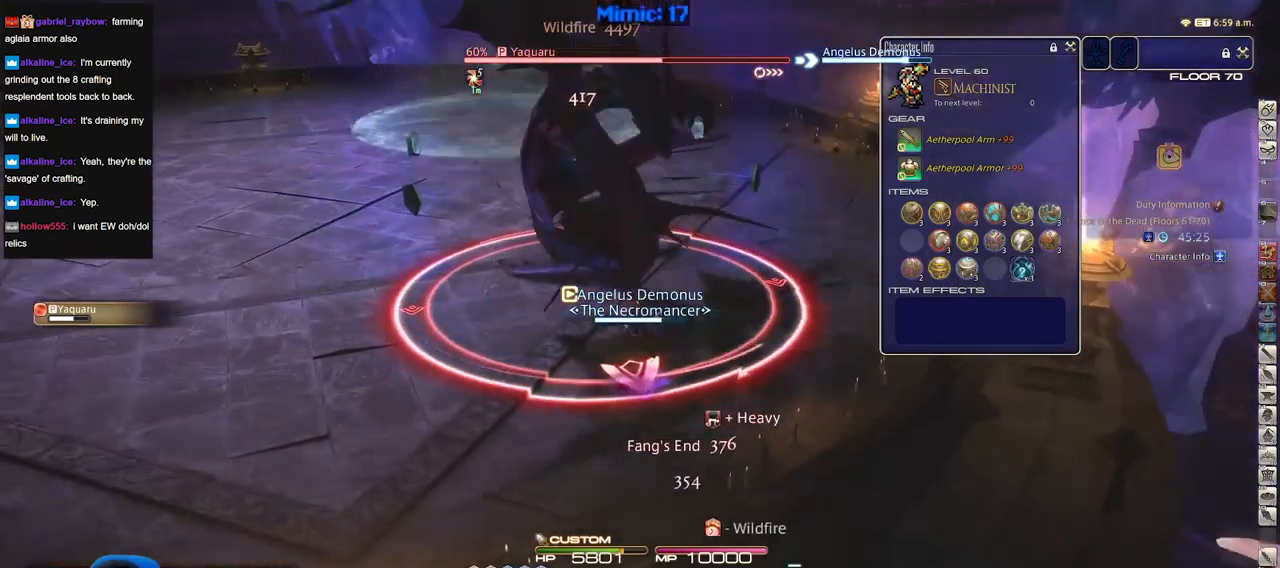
{"keys": ["a", "s"], "events": [[84, "s", "down"]]}
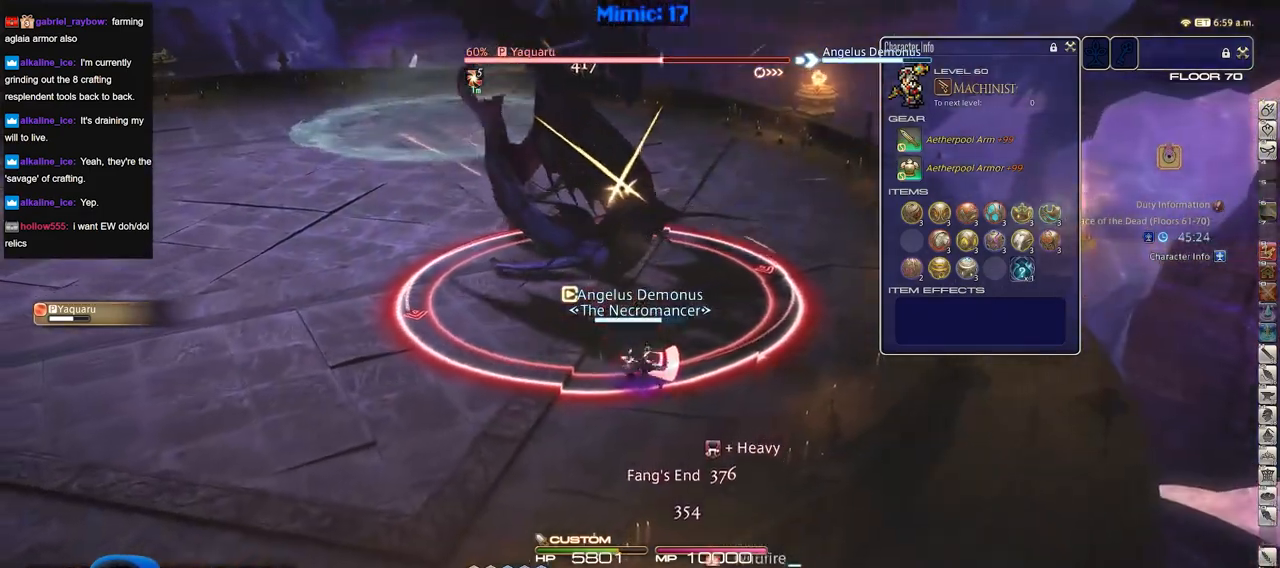
{"keys": ["a", "p", "w"], "events": [[150, "s", "up"], [283, "p", "down"], [333, "p", "up"], [384, "w", "down"], [434, "p", "down"]]}
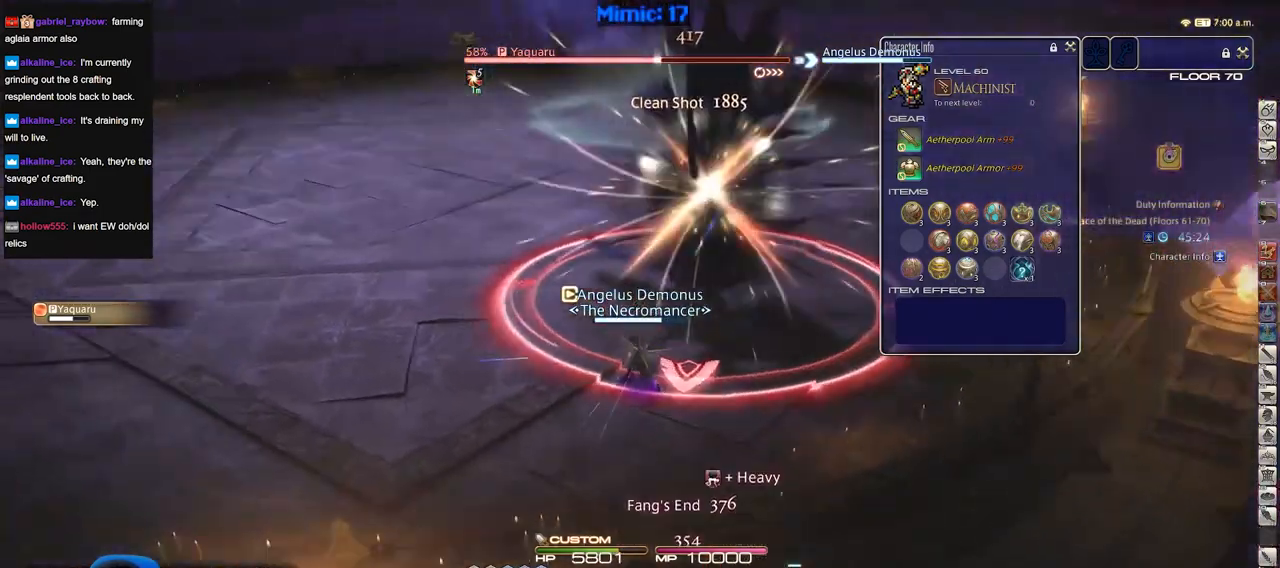
{"keys": [], "events": [[17, "p", "up"], [117, "a", "up"], [117, "w", "up"]]}
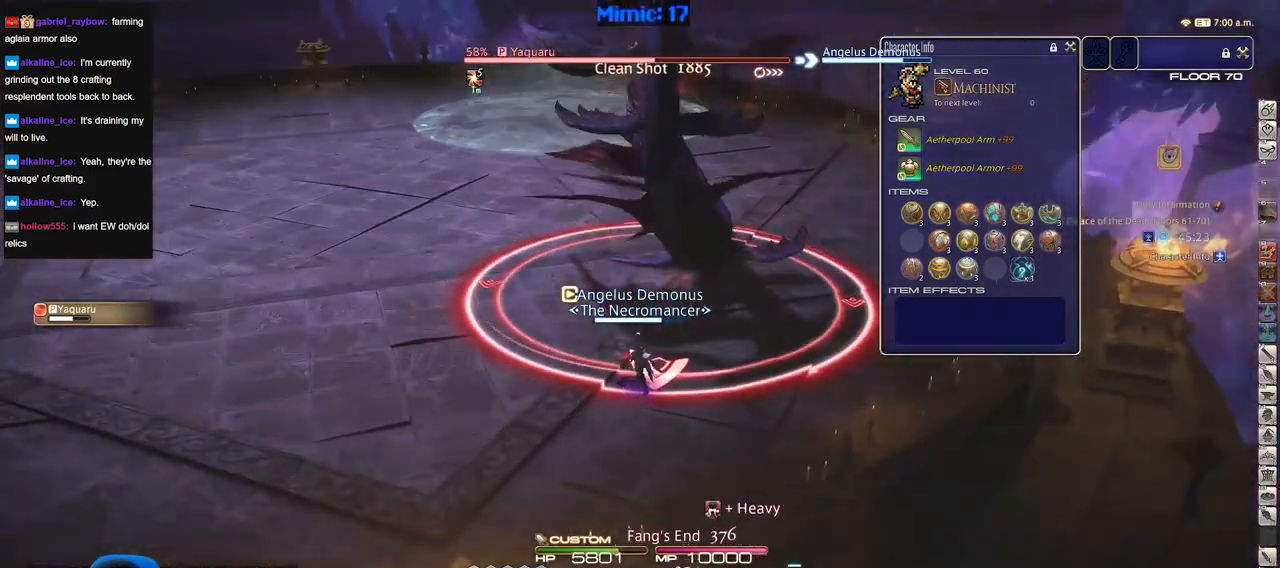
{"keys": ["space"], "events": [[417, "space", "down"]]}
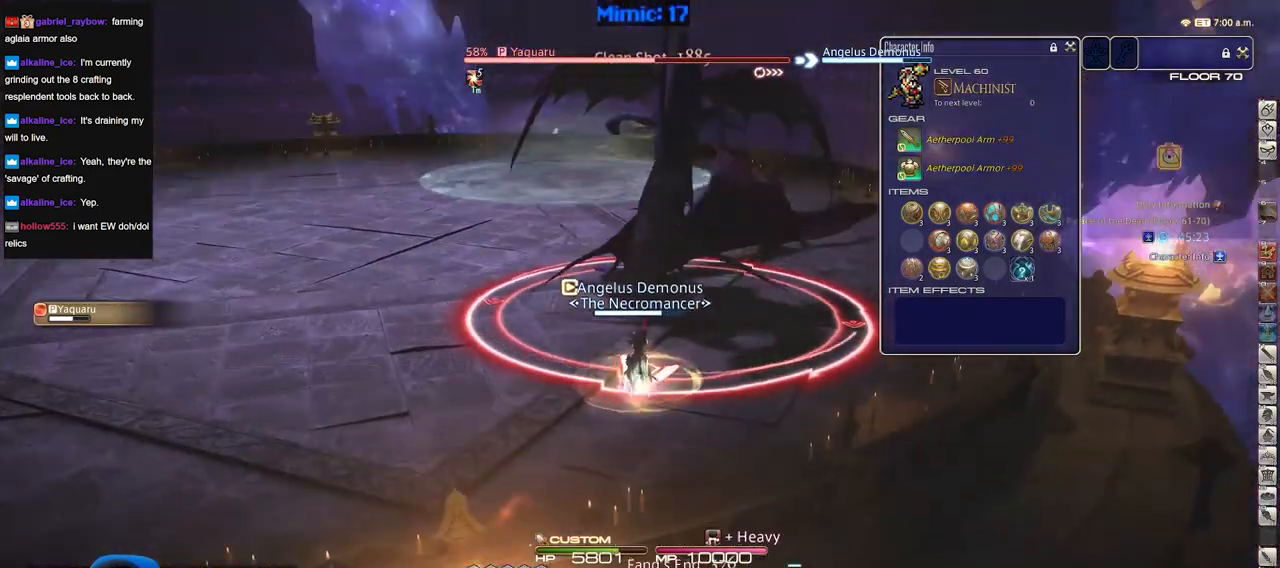
{"keys": ["a"], "events": [[50, "space", "up"], [484, "a", "down"]]}